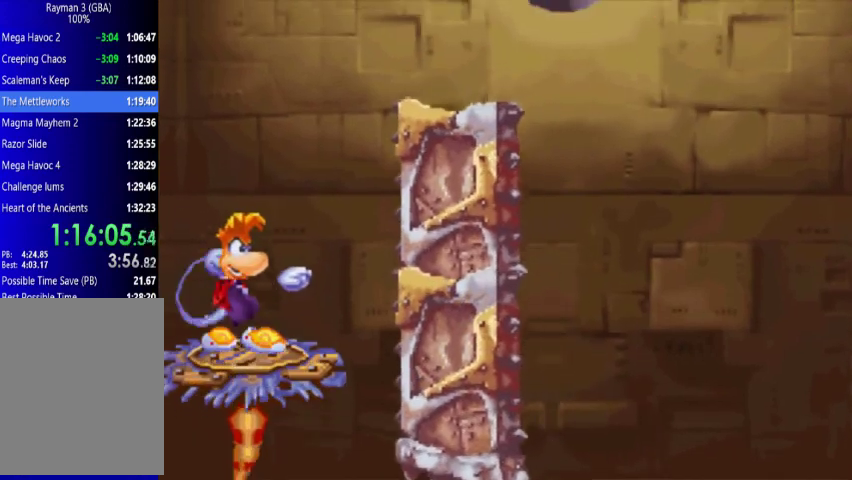
Gameplay with a controller (Xbox layout); each line is a JSON object with the inputs held at the frame after it. "events" lists button and stick changes between this image and that frame as [ms after this image, input, new state], when the widget could be followed in between. Not read: A L3 R3 left_stick right_stick.
{"buttons": [], "events": [[333, "X", "up"]]}
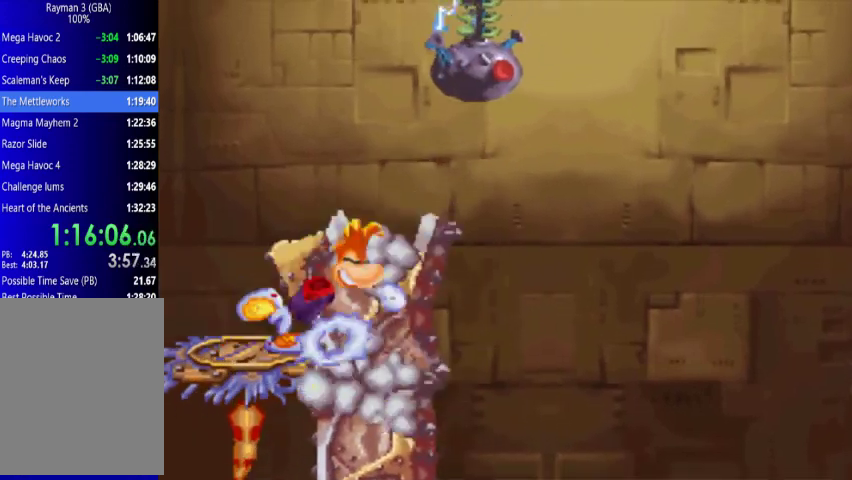
{"buttons": ["DPAD_DOWN"], "events": [[367, "DPAD_DOWN", "down"]]}
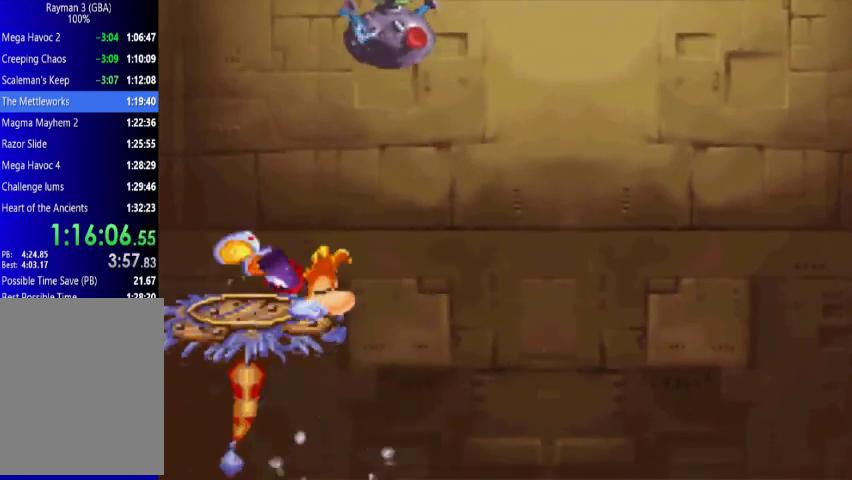
{"buttons": ["DPAD_DOWN"], "events": []}
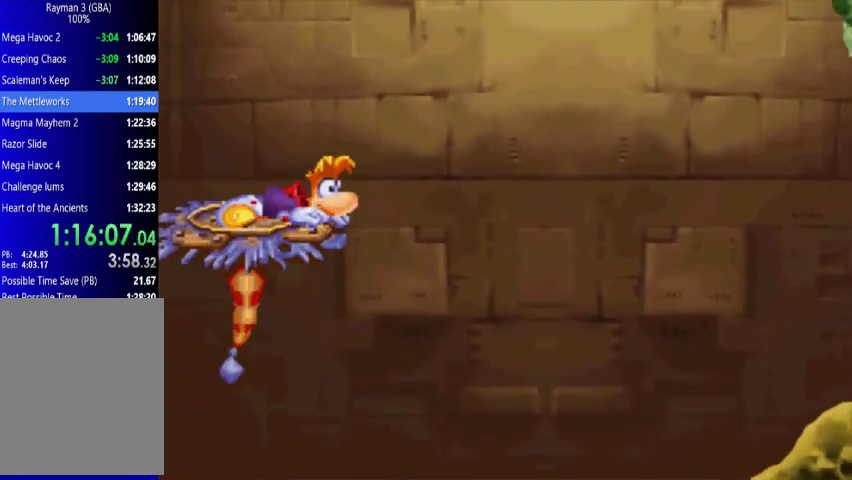
{"buttons": ["DPAD_DOWN"], "events": []}
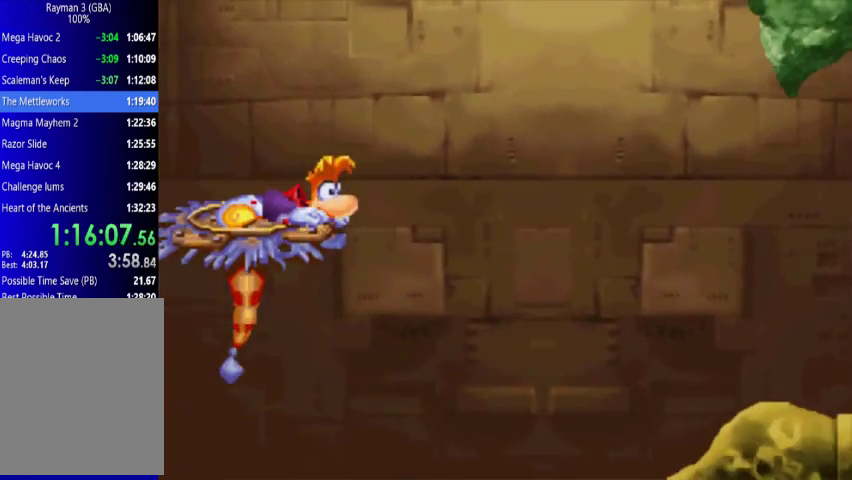
{"buttons": [], "events": [[67, "DPAD_DOWN", "up"], [433, "DPAD_LEFT", "down"], [500, "DPAD_LEFT", "up"]]}
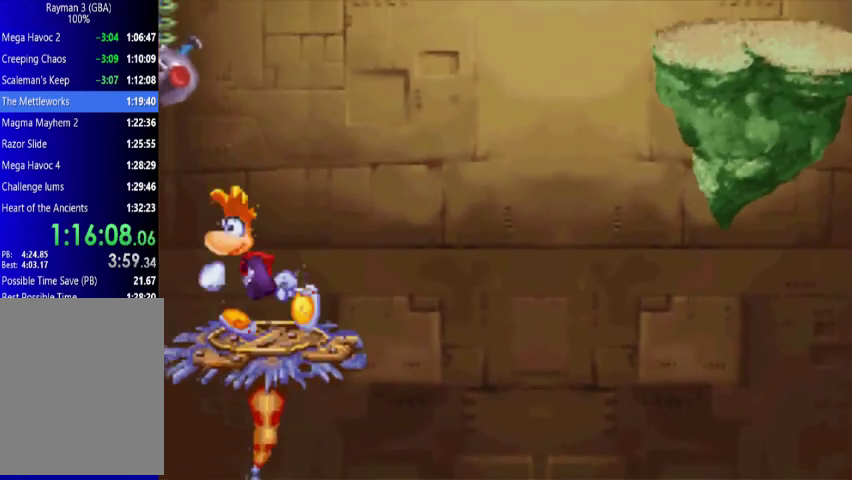
{"buttons": [], "events": []}
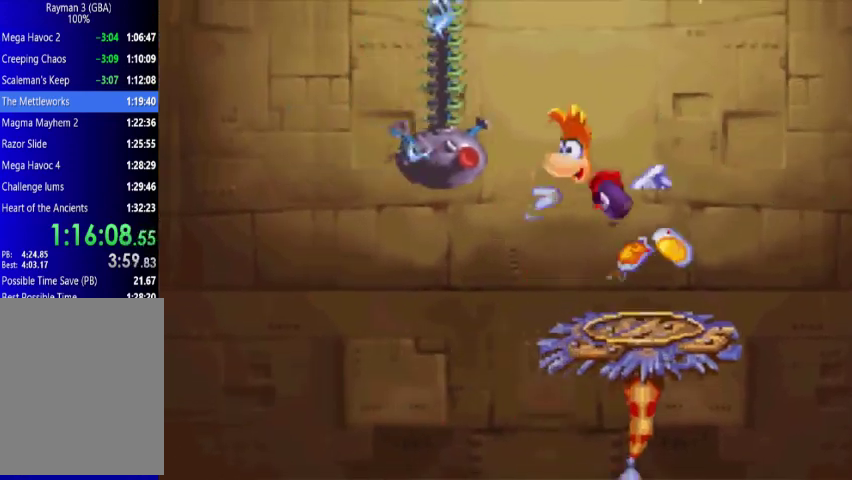
{"buttons": [], "events": [[67, "X", "down"], [200, "X", "up"], [267, "DPAD_RIGHT", "down"], [367, "DPAD_RIGHT", "up"]]}
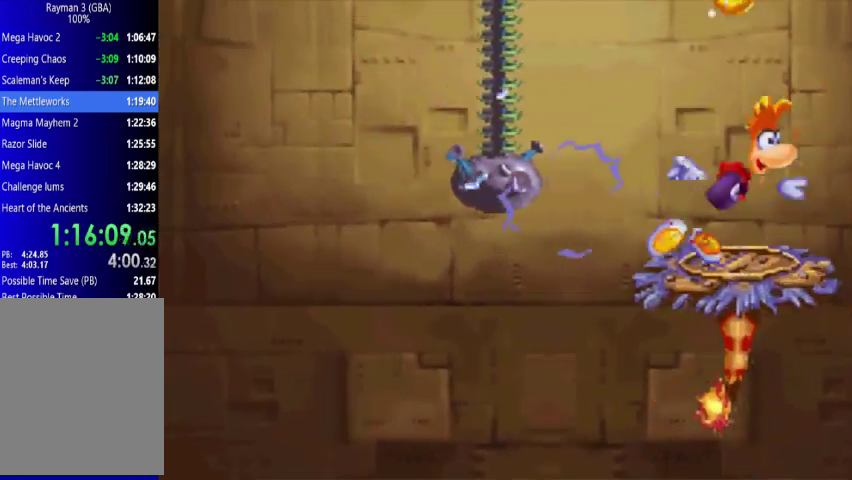
{"buttons": ["DPAD_UP", "DPAD_RIGHT"], "events": [[200, "DPAD_RIGHT", "down"], [200, "DPAD_UP", "down"]]}
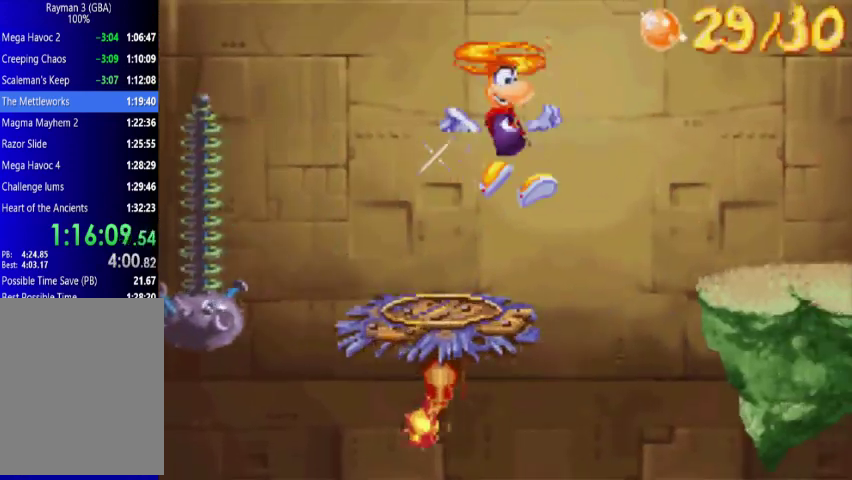
{"buttons": ["DPAD_UP", "DPAD_RIGHT"], "events": []}
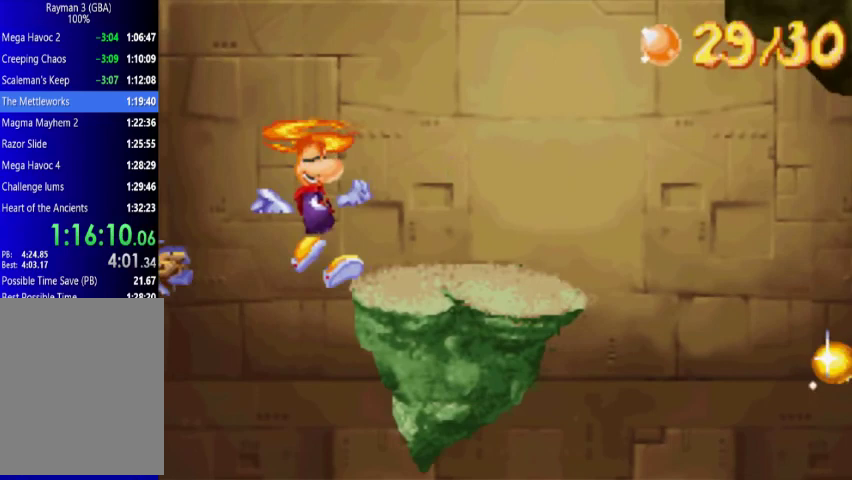
{"buttons": ["DPAD_UP", "DPAD_RIGHT"], "events": []}
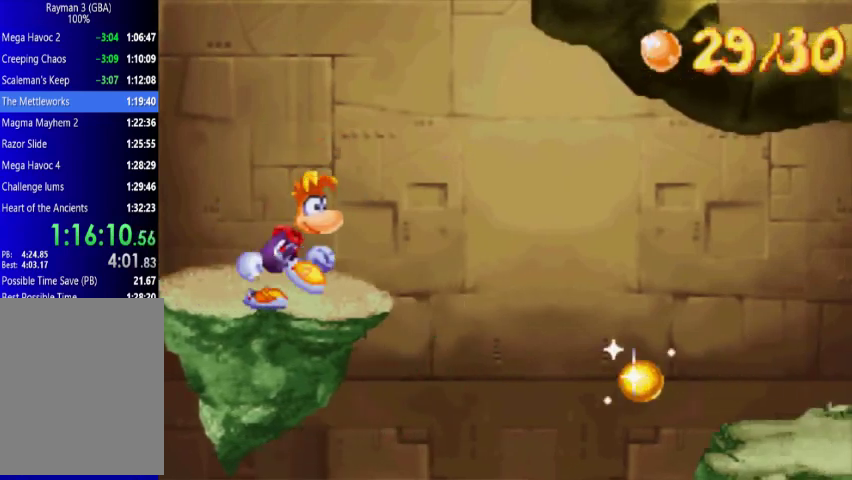
{"buttons": ["DPAD_UP", "DPAD_RIGHT"], "events": []}
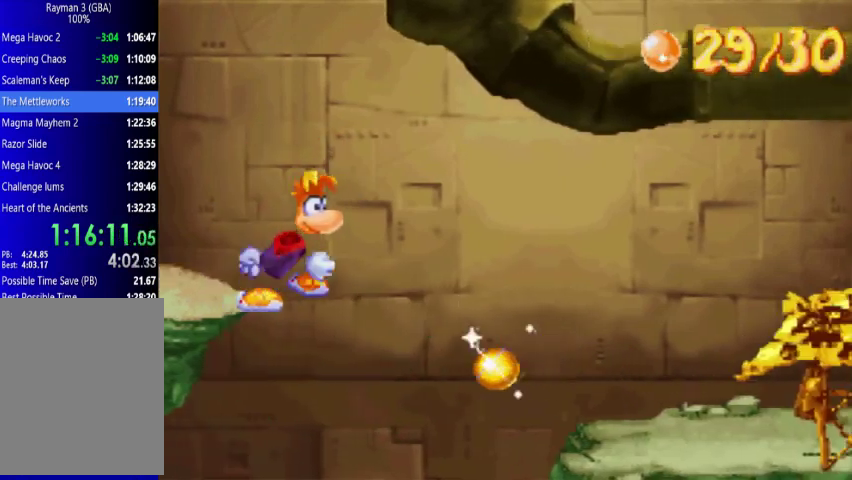
{"buttons": ["DPAD_UP", "DPAD_RIGHT"], "events": []}
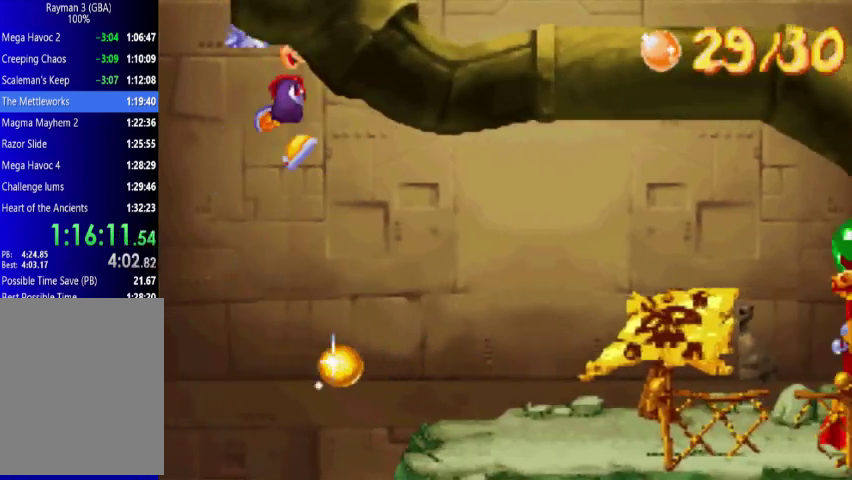
{"buttons": ["X", "DPAD_UP", "DPAD_RIGHT"], "events": [[300, "X", "down"], [433, "X", "up"], [500, "X", "down"]]}
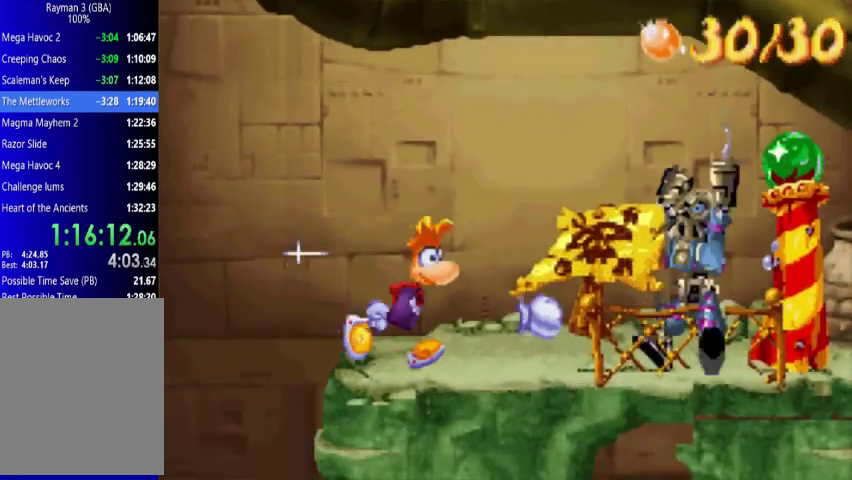
{"buttons": ["X"], "events": [[67, "X", "up"], [133, "X", "down"], [200, "X", "up"], [367, "X", "down"], [433, "DPAD_RIGHT", "up"], [433, "DPAD_UP", "up"], [433, "X", "up"], [500, "X", "down"]]}
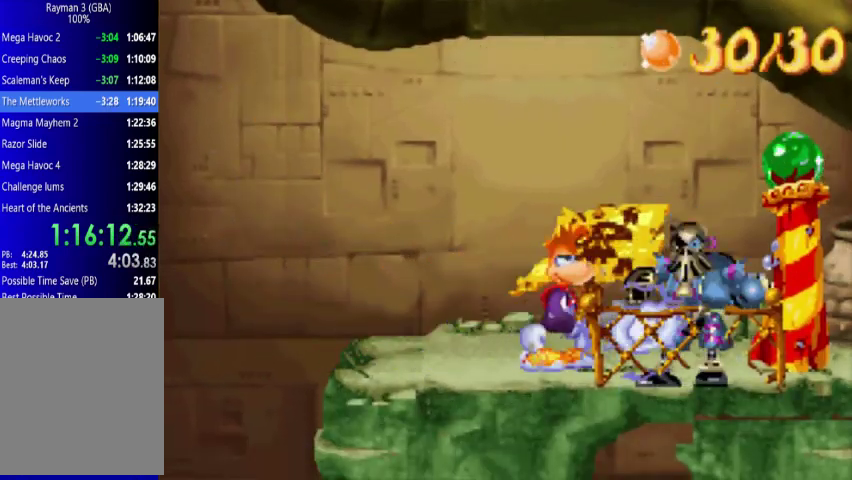
{"buttons": ["DPAD_UP", "DPAD_RIGHT"], "events": [[67, "X", "up"], [133, "X", "down"], [200, "X", "up"], [267, "DPAD_RIGHT", "down"], [300, "DPAD_UP", "down"]]}
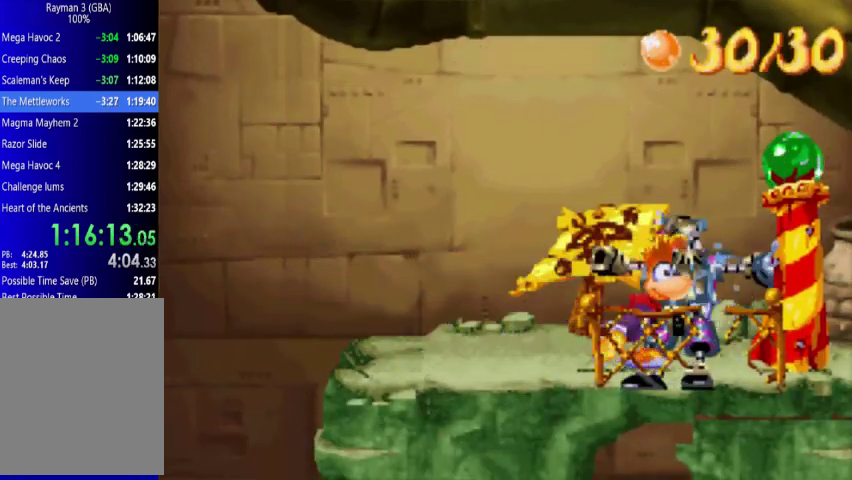
{"buttons": ["DPAD_UP", "DPAD_RIGHT"], "events": []}
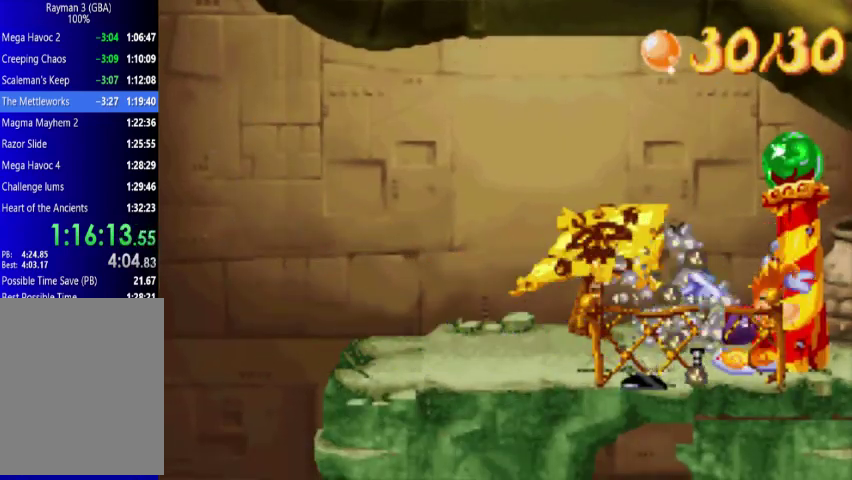
{"buttons": [], "events": [[67, "DPAD_RIGHT", "up"], [67, "DPAD_UP", "up"]]}
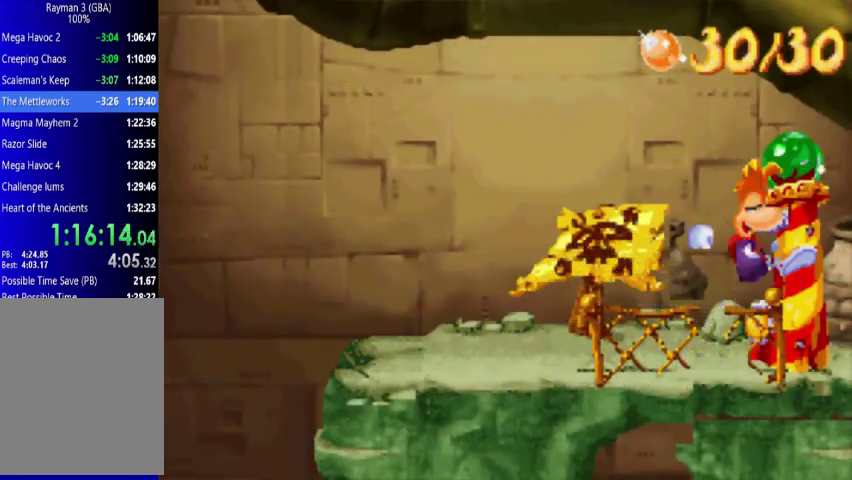
{"buttons": [], "events": []}
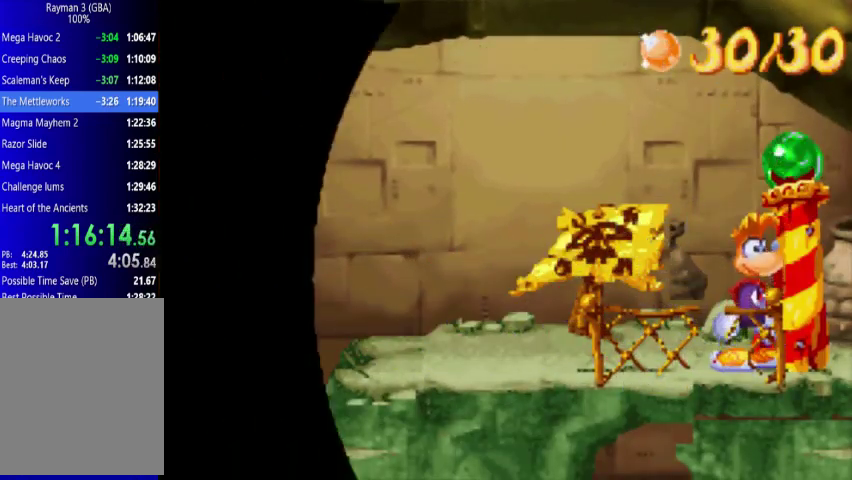
{"buttons": [], "events": []}
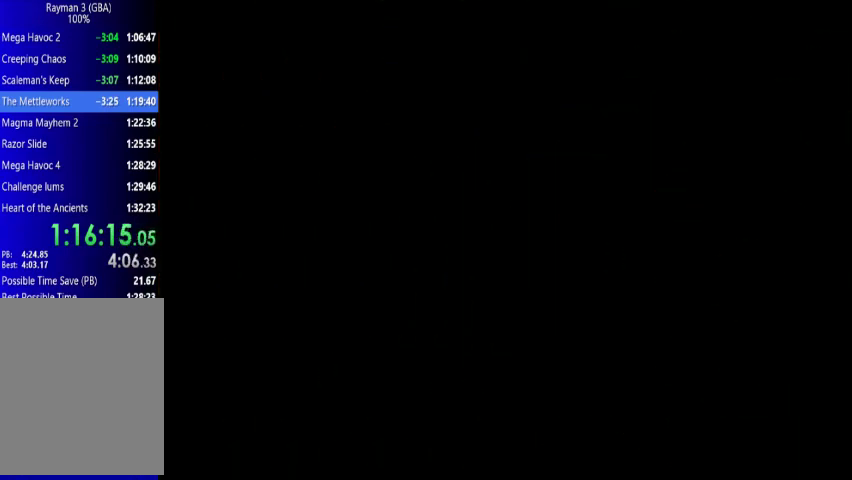
{"buttons": ["DPAD_UP", "DPAD_RIGHT"], "events": [[67, "DPAD_RIGHT", "down"], [133, "DPAD_UP", "down"]]}
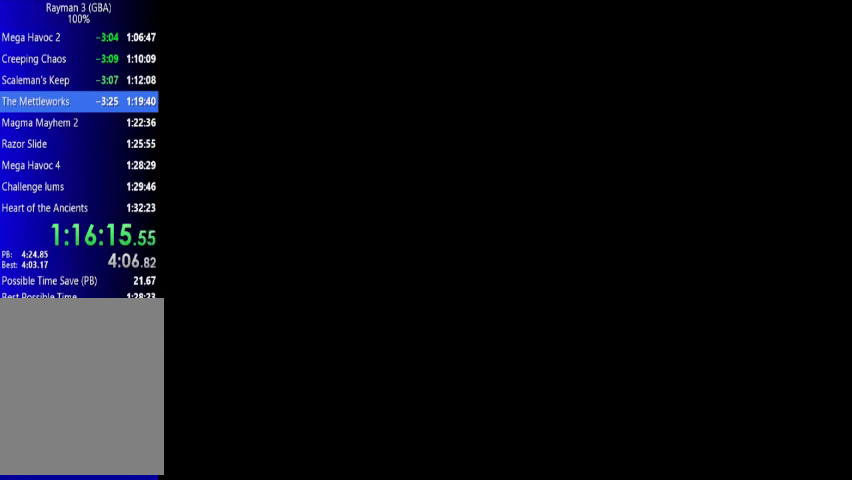
{"buttons": ["DPAD_UP", "DPAD_RIGHT"], "events": []}